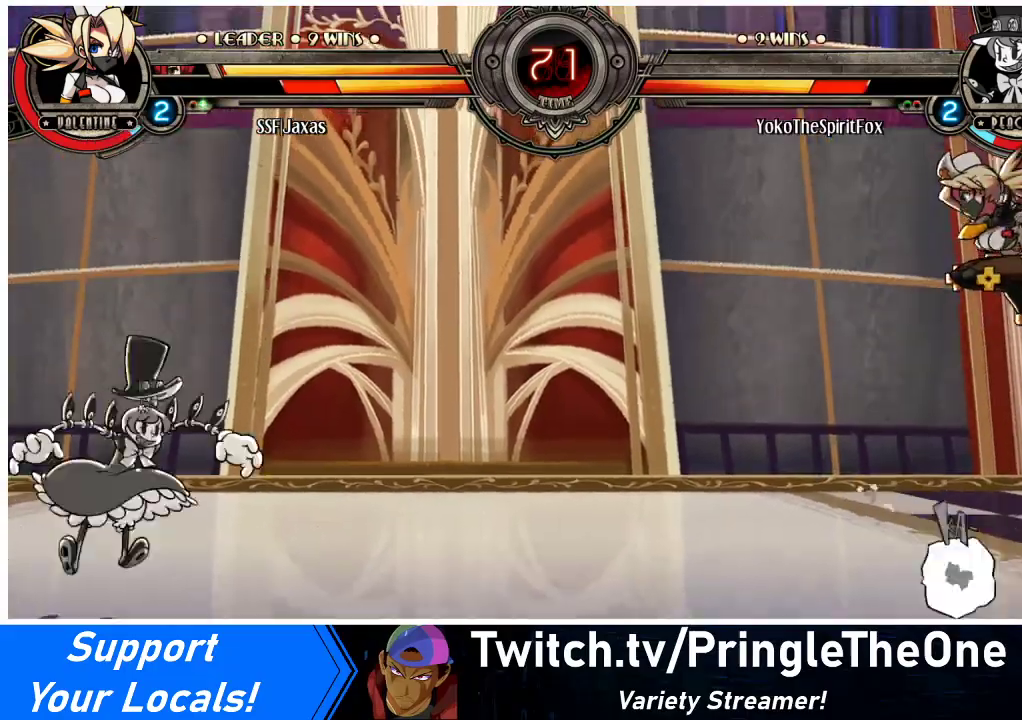
Gameplay with a controller (arcade stick); each line is a JSON object with the inputs held at the frame after it. "events" lists button and stick changes between this image and that frame as [ms after this image, input, new state], when the widget could be followed in between. Not read: L3 R3.
{"buttons": [], "events": [[167, "DPAD_DOWN", "down"], [233, "DPAD_LEFT", "down"], [267, "DPAD_DOWN", "up"], [267, "R2", "down"], [333, "DPAD_LEFT", "up"], [400, "R2", "up"]]}
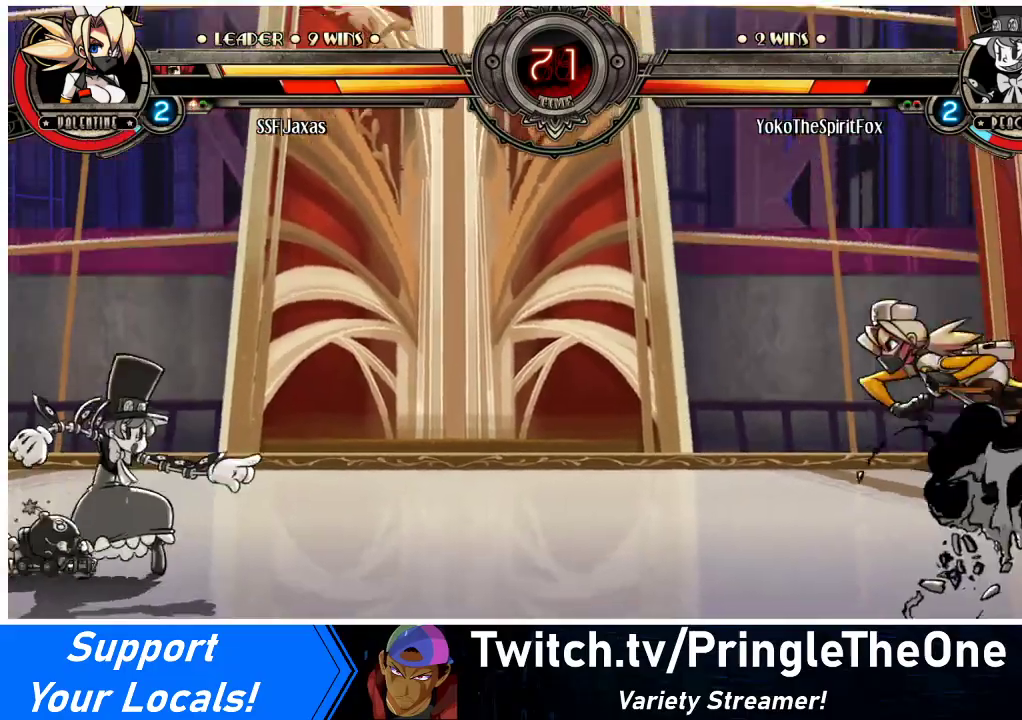
{"buttons": ["DPAD_DOWN"], "events": [[400, "DPAD_DOWN", "down"], [400, "DPAD_RIGHT", "down"], [500, "DPAD_RIGHT", "up"]]}
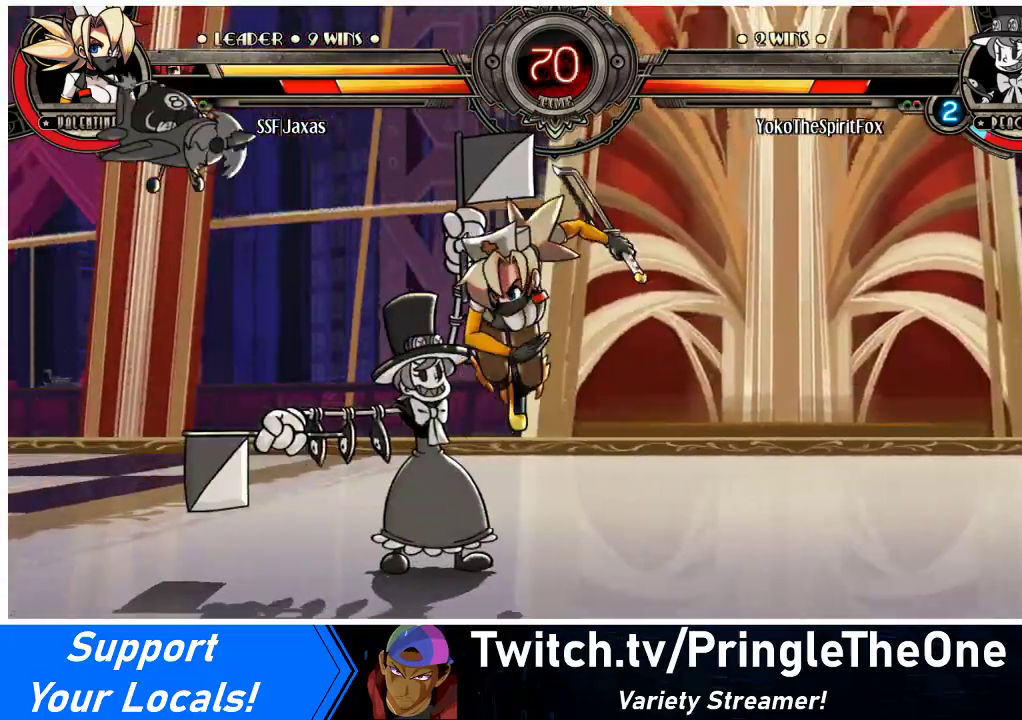
{"buttons": ["CROSS", "DPAD_DOWN", "DPAD_RIGHT"], "events": [[67, "DPAD_RIGHT", "down"], [500, "CROSS", "down"]]}
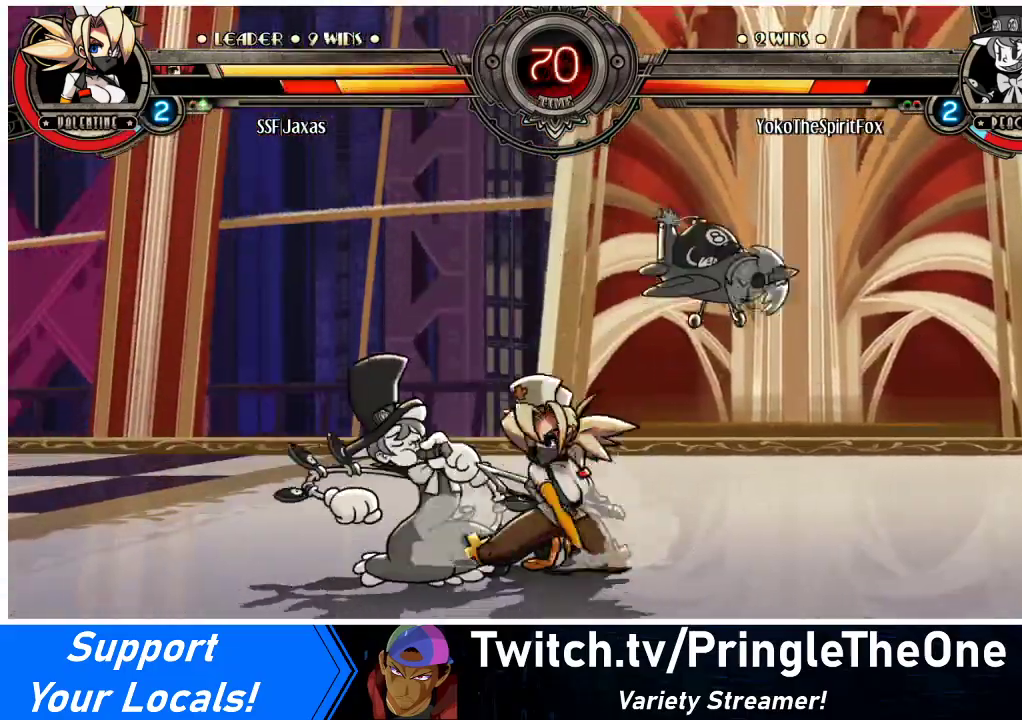
{"buttons": ["DPAD_DOWN", "DPAD_LEFT"], "events": [[133, "CROSS", "up"], [233, "CIRCLE", "down"], [233, "DPAD_RIGHT", "up"], [300, "DPAD_DOWN", "up"], [367, "CIRCLE", "up"], [400, "DPAD_DOWN", "down"], [400, "DPAD_LEFT", "down"]]}
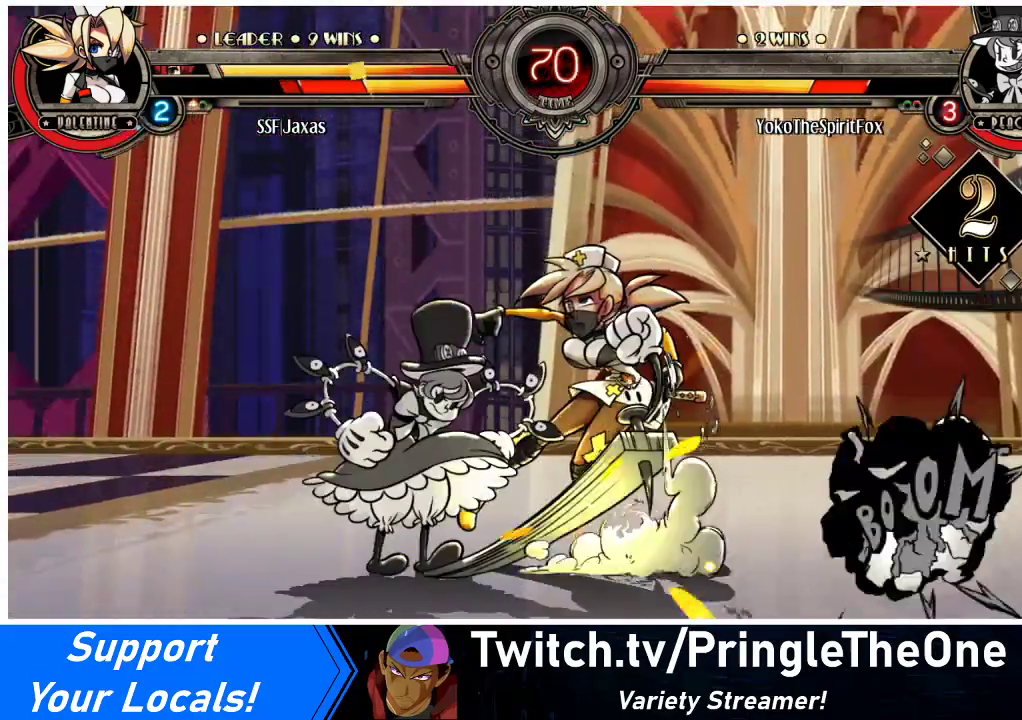
{"buttons": ["DPAD_RIGHT"], "events": [[33, "DPAD_LEFT", "up"], [67, "DPAD_RIGHT", "down"], [433, "DPAD_DOWN", "up"]]}
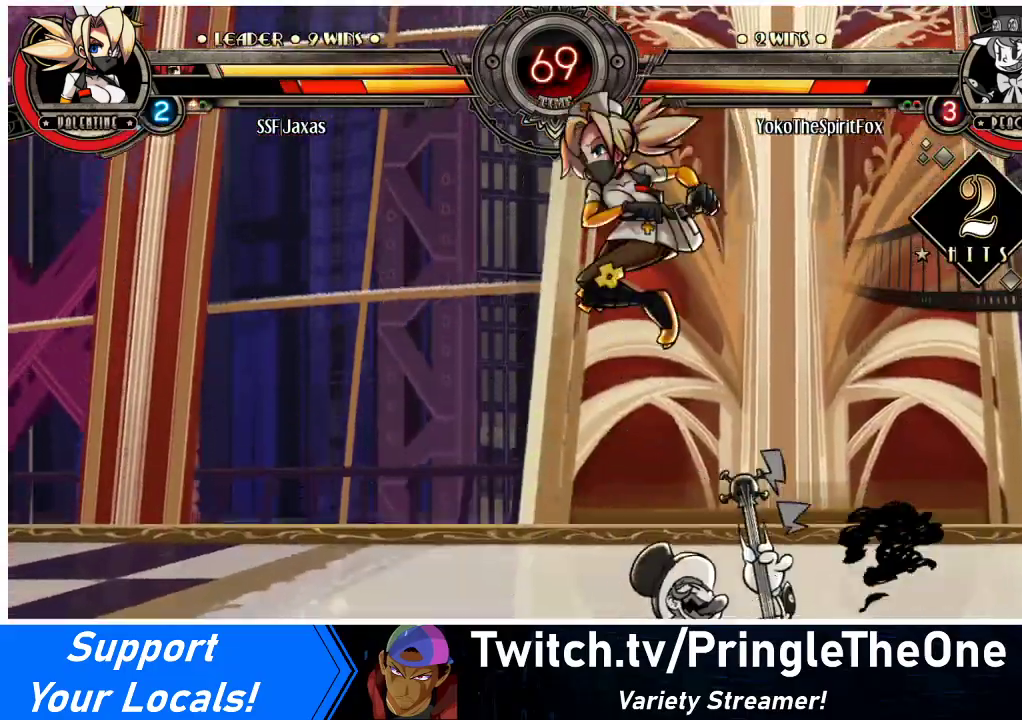
{"buttons": ["R1"], "events": [[133, "DPAD_UP", "down"], [267, "DPAD_UP", "up"], [433, "DPAD_RIGHT", "up"], [500, "R1", "down"]]}
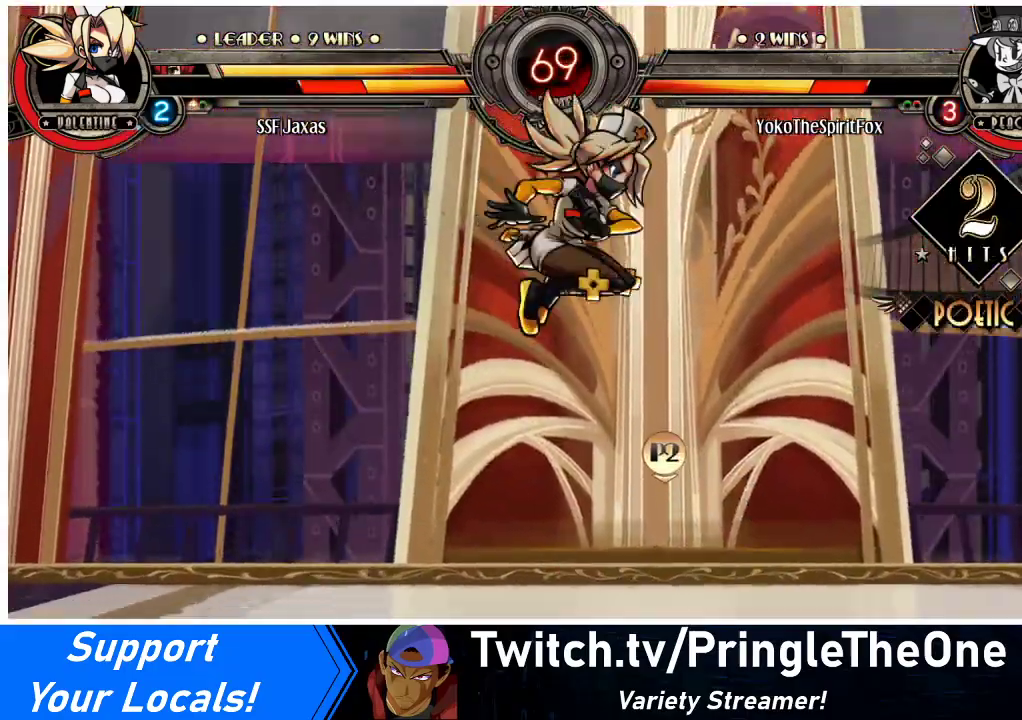
{"buttons": ["CROSS", "DPAD_DOWN"], "events": [[133, "R1", "up"], [167, "DPAD_RIGHT", "down"], [300, "DPAD_DOWN", "down"], [333, "DPAD_RIGHT", "up"], [500, "CROSS", "down"]]}
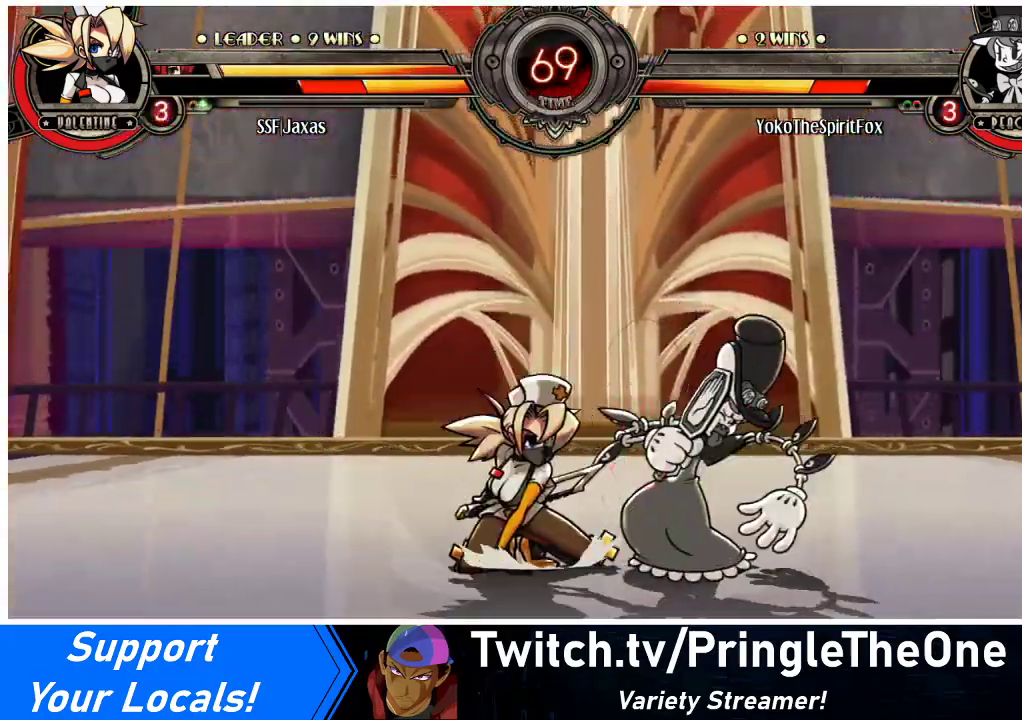
{"buttons": ["R2"], "events": [[167, "CROSS", "up"], [300, "DPAD_DOWN", "up"], [467, "R2", "down"]]}
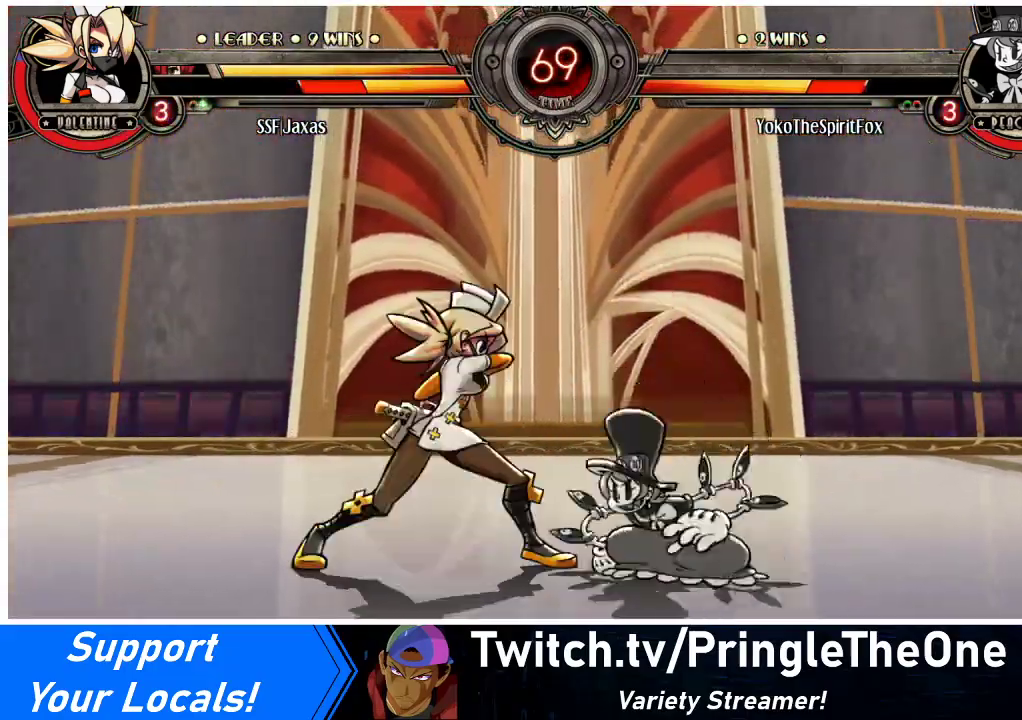
{"buttons": ["DPAD_DOWN", "DPAD_LEFT"], "events": [[67, "R2", "up"], [433, "DPAD_LEFT", "down"], [467, "DPAD_DOWN", "down"]]}
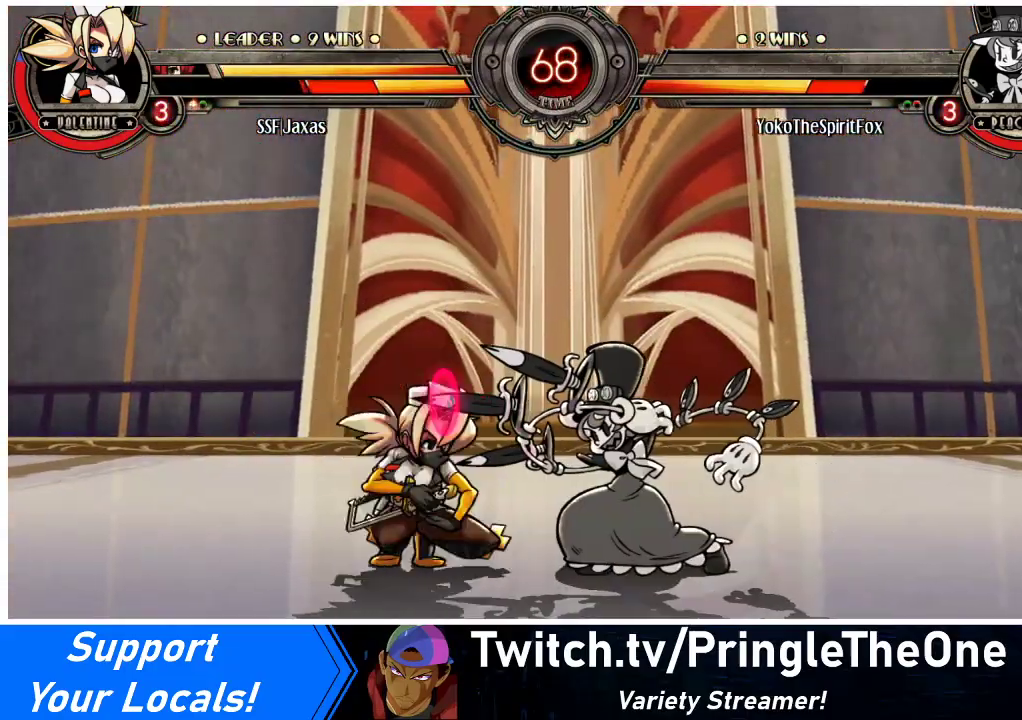
{"buttons": ["SQUARE", "TRIANGLE", "DPAD_DOWN", "DPAD_LEFT"], "events": [[500, "SQUARE", "down"], [500, "TRIANGLE", "down"]]}
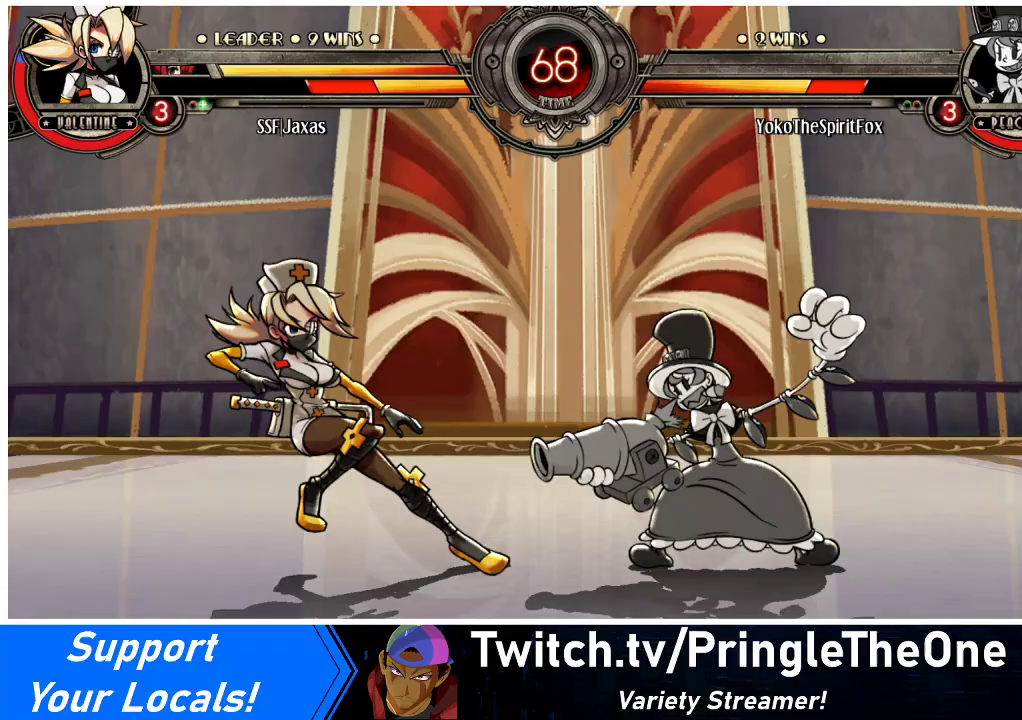
{"buttons": ["DPAD_LEFT"], "events": [[167, "SQUARE", "up"], [167, "TRIANGLE", "up"], [300, "DPAD_DOWN", "up"], [333, "DPAD_DOWN", "down"], [433, "DPAD_DOWN", "up"]]}
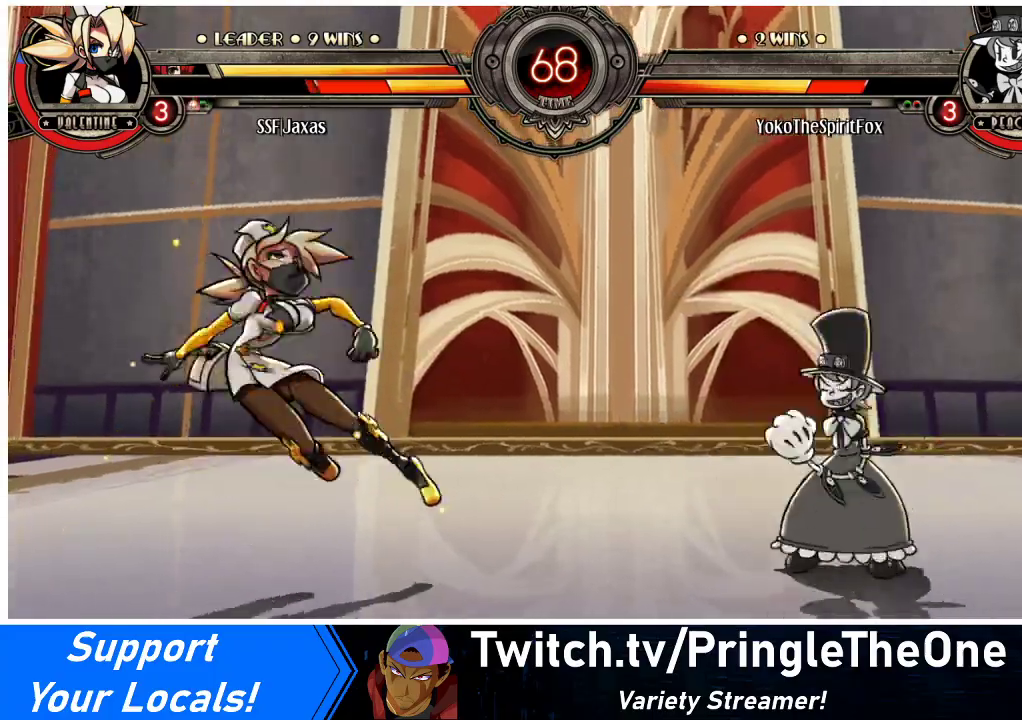
{"buttons": [], "events": [[67, "DPAD_LEFT", "up"], [400, "DPAD_RIGHT", "down"], [500, "DPAD_RIGHT", "up"]]}
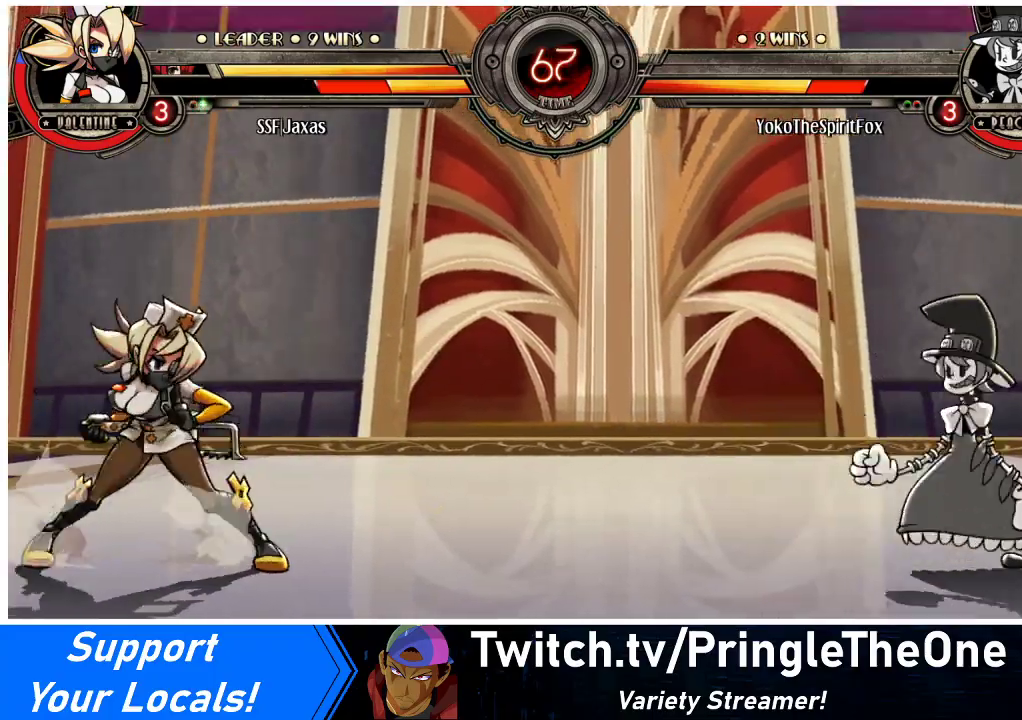
{"buttons": ["DPAD_LEFT"], "events": [[33, "DPAD_RIGHT", "down"], [200, "DPAD_UP", "down"], [300, "DPAD_RIGHT", "up"], [333, "DPAD_UP", "up"], [400, "DPAD_LEFT", "down"], [467, "DPAD_LEFT", "up"], [500, "DPAD_LEFT", "down"]]}
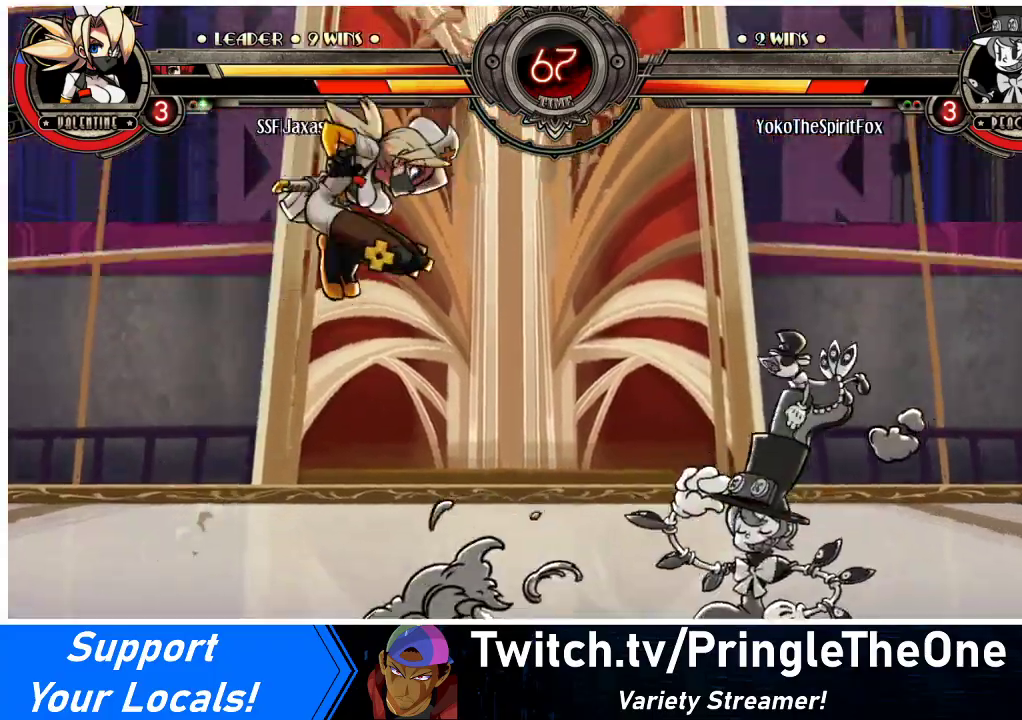
{"buttons": ["R1"], "events": [[167, "DPAD_LEFT", "up"], [233, "DPAD_DOWN", "down"], [300, "DPAD_RIGHT", "down"], [333, "DPAD_DOWN", "up"], [333, "R1", "down"], [367, "DPAD_RIGHT", "up"]]}
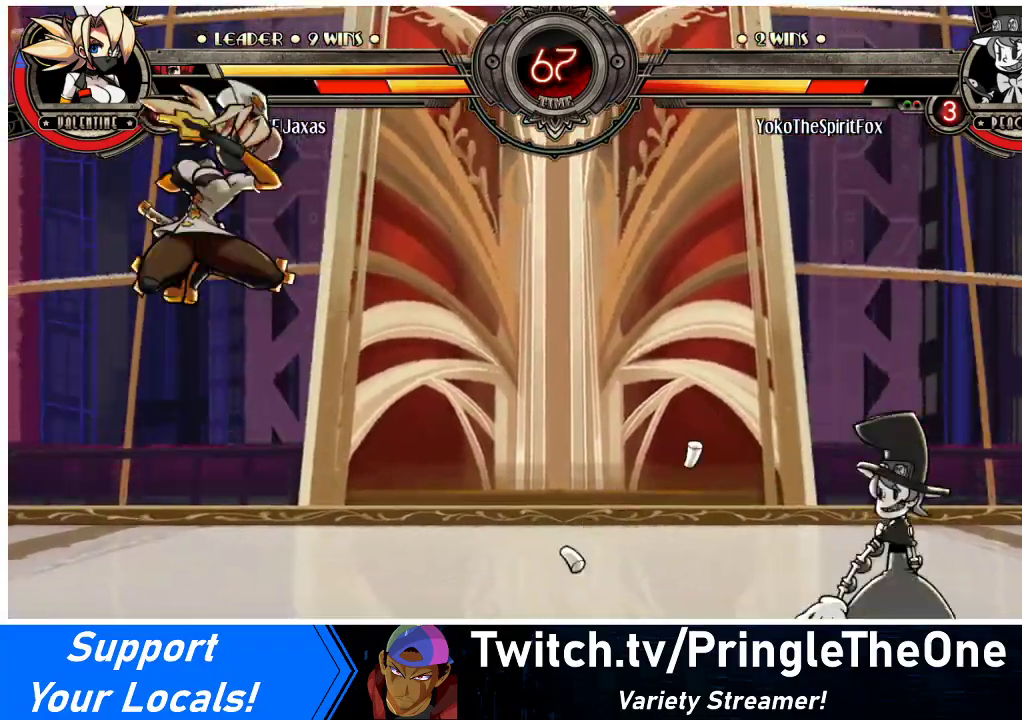
{"buttons": [], "events": [[33, "R1", "up"]]}
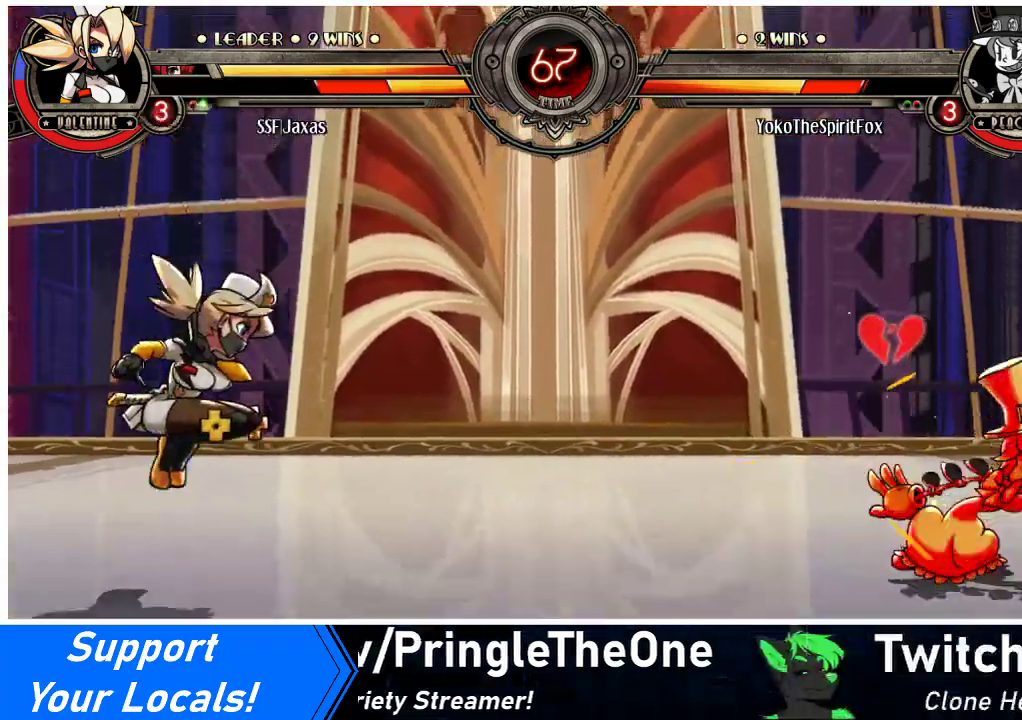
{"buttons": ["DPAD_LEFT"], "events": [[167, "CIRCLE", "down"], [167, "TRIANGLE", "down"], [300, "CIRCLE", "up"], [300, "TRIANGLE", "up"], [467, "DPAD_LEFT", "down"]]}
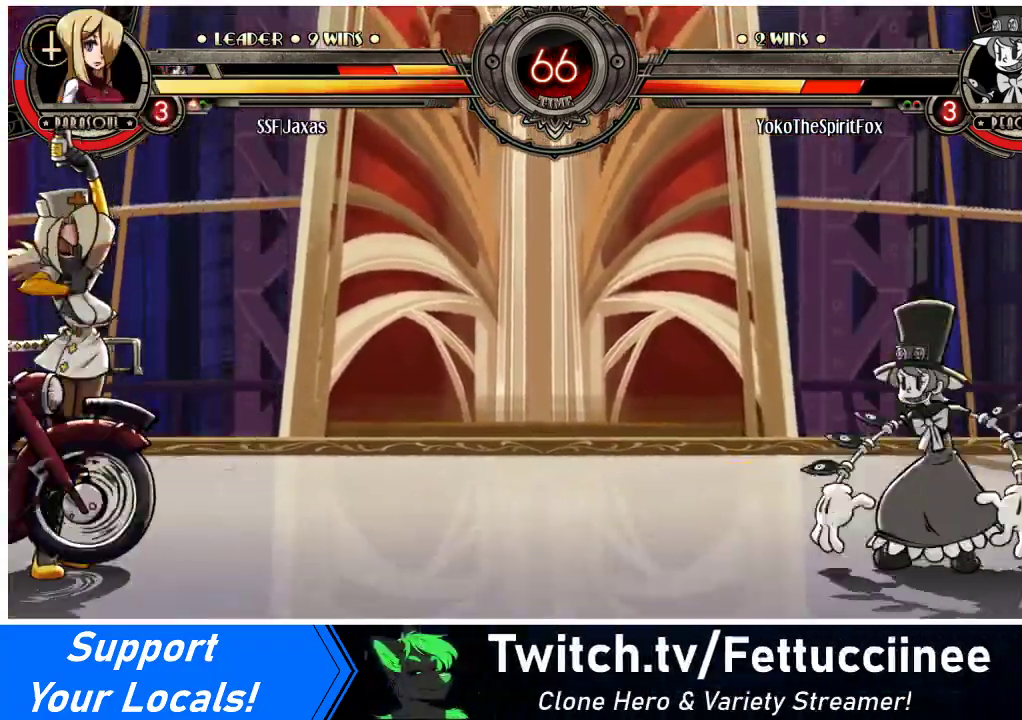
{"buttons": ["DPAD_DOWN", "DPAD_LEFT"], "events": [[100, "DPAD_DOWN", "down"]]}
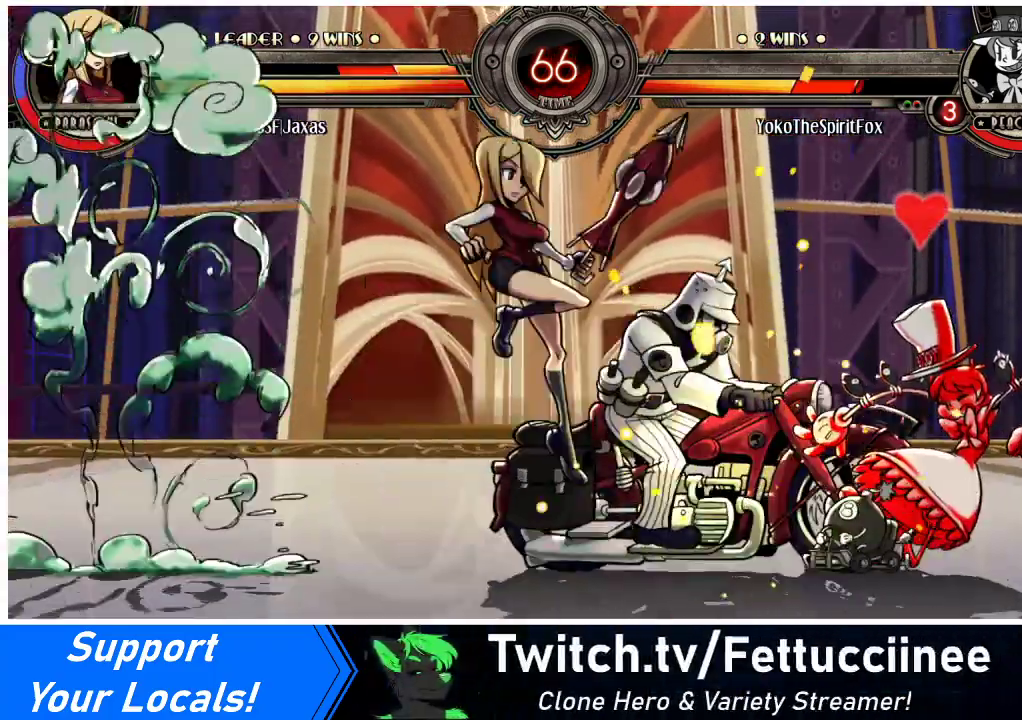
{"buttons": ["DPAD_DOWN", "DPAD_LEFT"], "events": []}
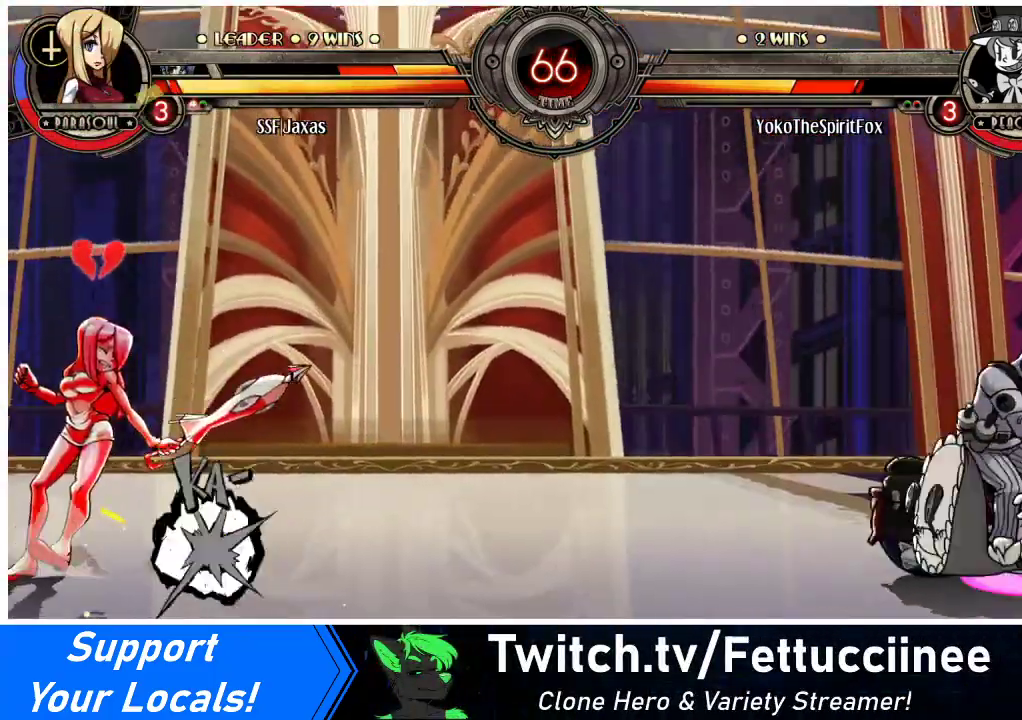
{"buttons": ["DPAD_DOWN", "DPAD_RIGHT"], "events": [[500, "DPAD_LEFT", "up"], [500, "DPAD_RIGHT", "down"]]}
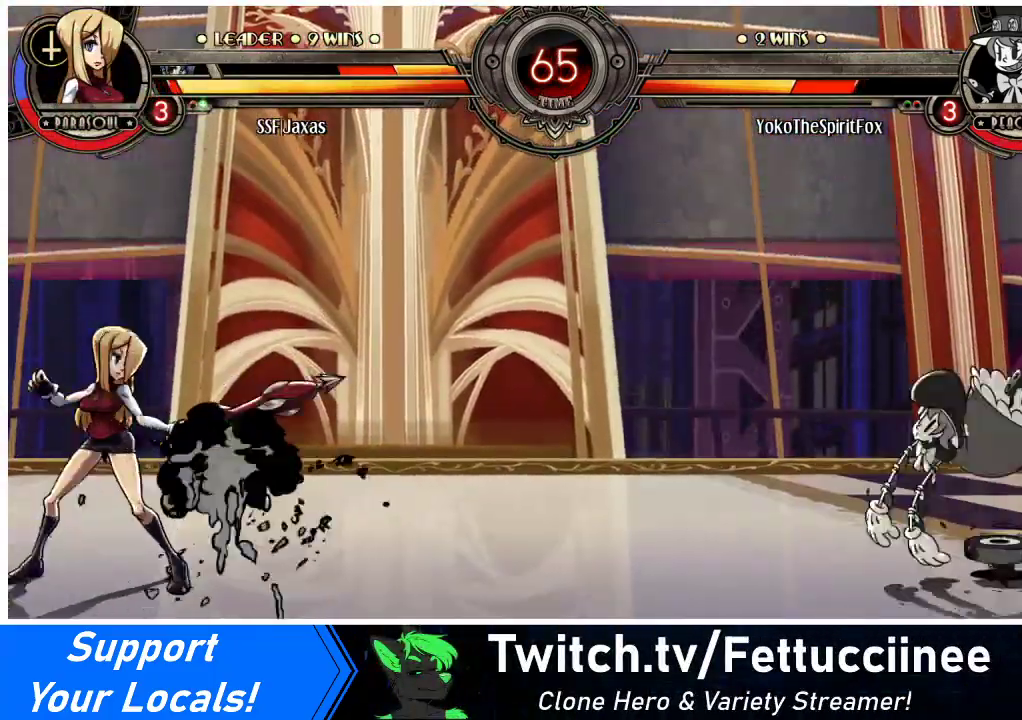
{"buttons": ["DPAD_LEFT"], "events": [[33, "DPAD_DOWN", "up"], [67, "DPAD_RIGHT", "up"], [67, "R1", "down"], [133, "DPAD_LEFT", "down"], [133, "R1", "up"]]}
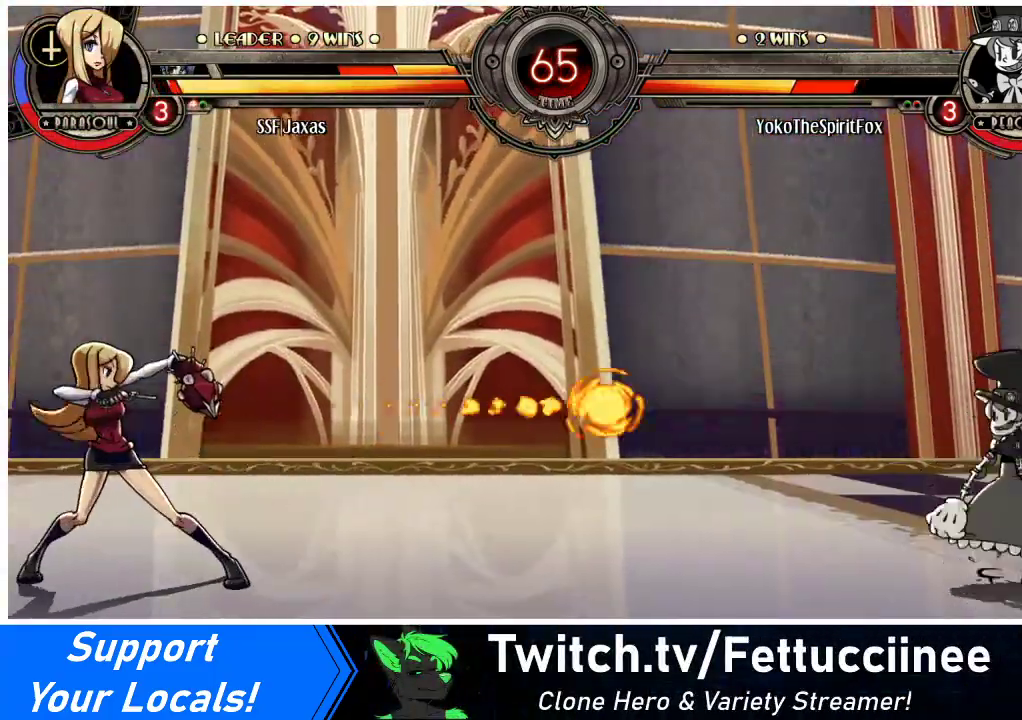
{"buttons": ["DPAD_LEFT"], "events": [[233, "DPAD_LEFT", "up"], [233, "DPAD_RIGHT", "down"], [300, "R1", "down"], [333, "DPAD_LEFT", "down"], [333, "DPAD_RIGHT", "up"], [333, "R1", "up"]]}
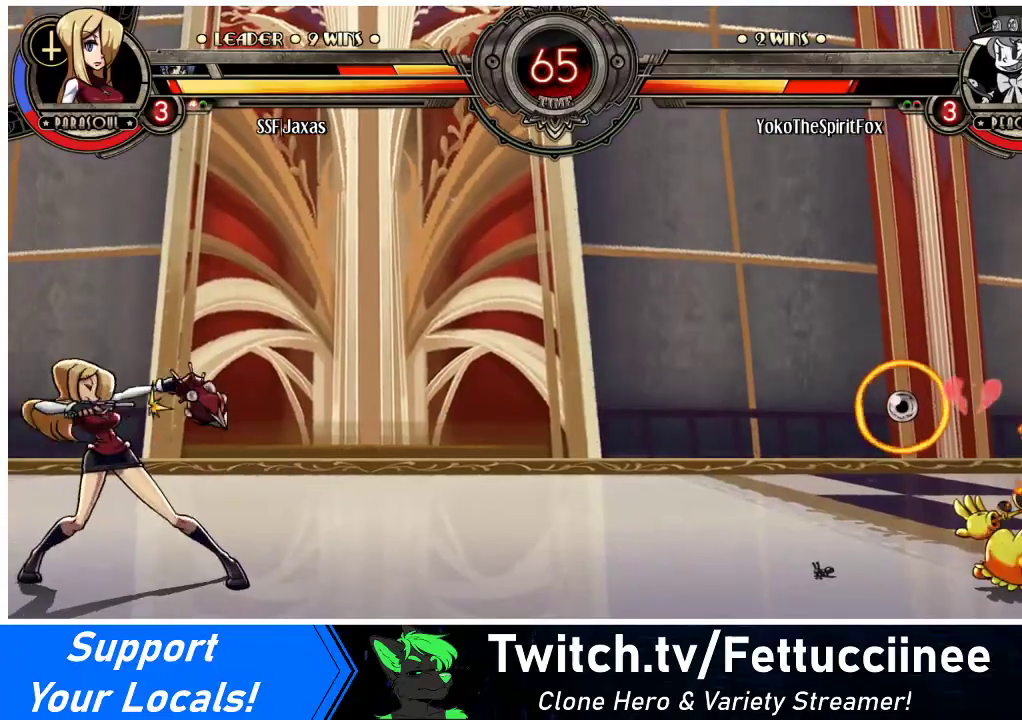
{"buttons": ["R1", "DPAD_LEFT"], "events": [[400, "DPAD_LEFT", "up"], [400, "DPAD_RIGHT", "down"], [500, "DPAD_LEFT", "down"], [500, "DPAD_RIGHT", "up"], [500, "R1", "down"]]}
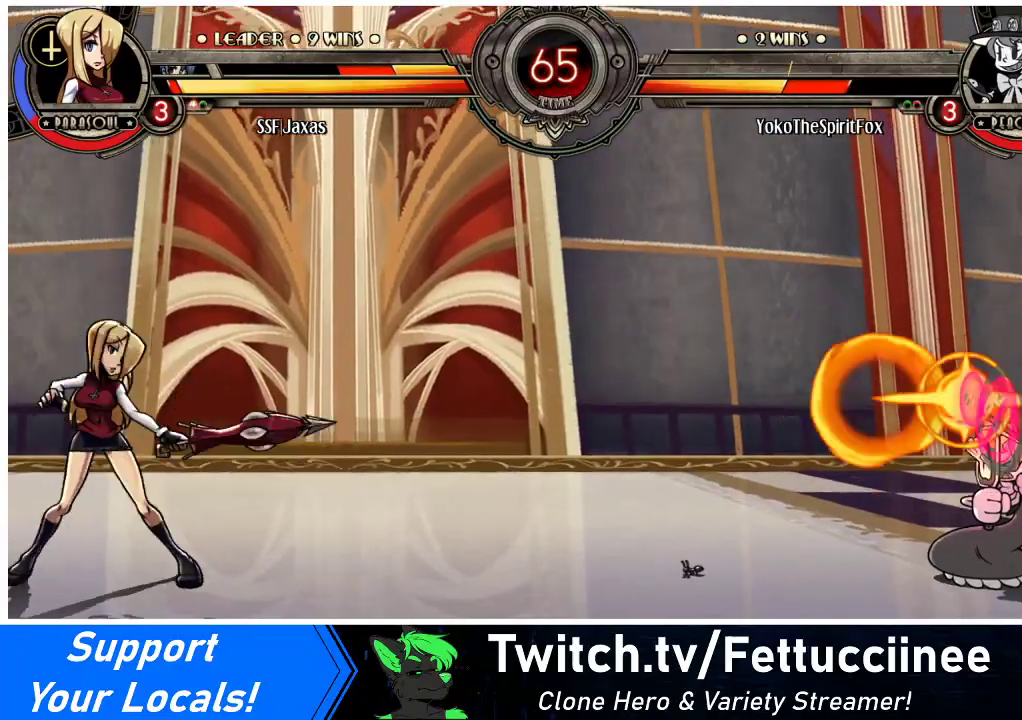
{"buttons": ["DPAD_LEFT"], "events": [[67, "R1", "up"]]}
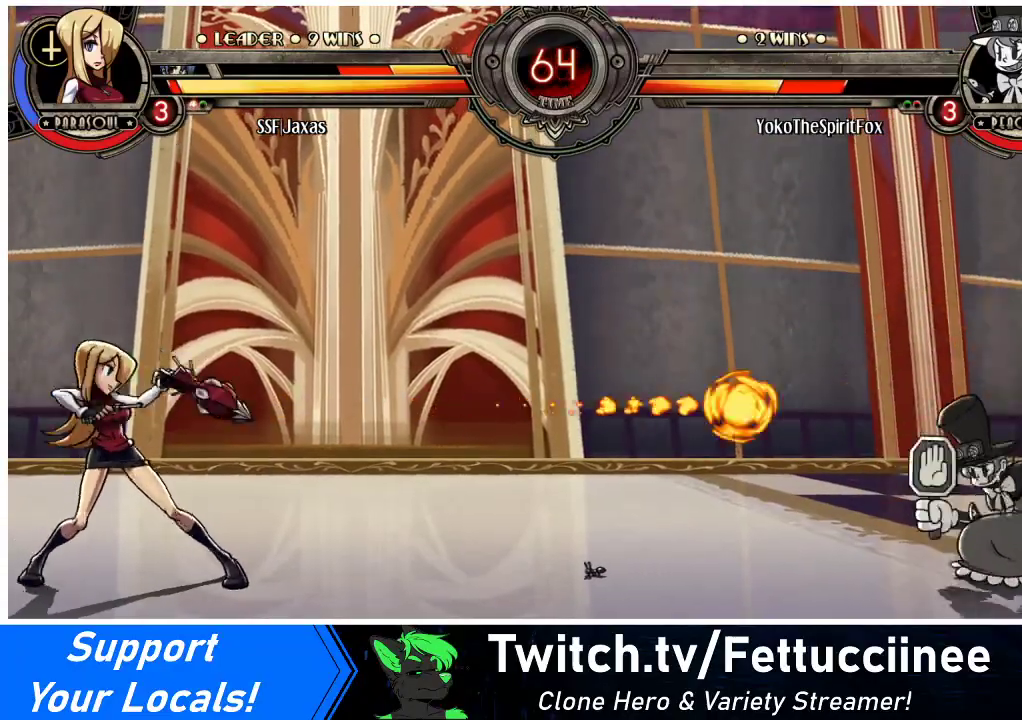
{"buttons": ["DPAD_LEFT"], "events": [[67, "DPAD_LEFT", "up"], [67, "DPAD_RIGHT", "down"], [167, "DPAD_LEFT", "down"], [167, "DPAD_RIGHT", "up"], [200, "R1", "down"], [233, "R1", "up"]]}
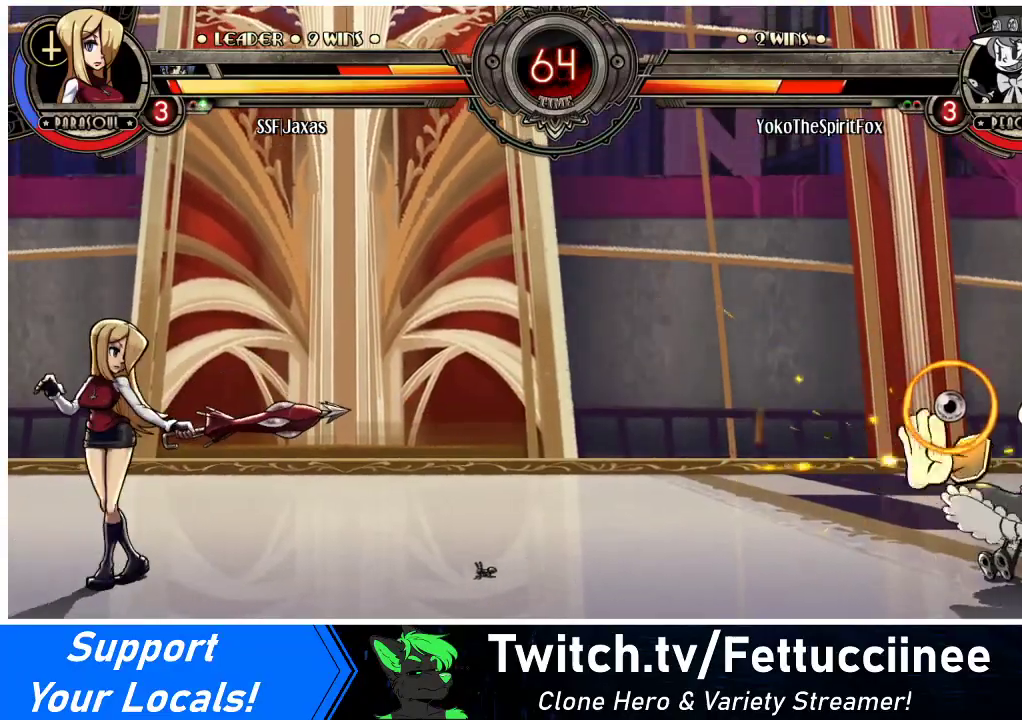
{"buttons": ["DPAD_DOWN", "DPAD_LEFT"], "events": [[267, "DPAD_DOWN", "down"]]}
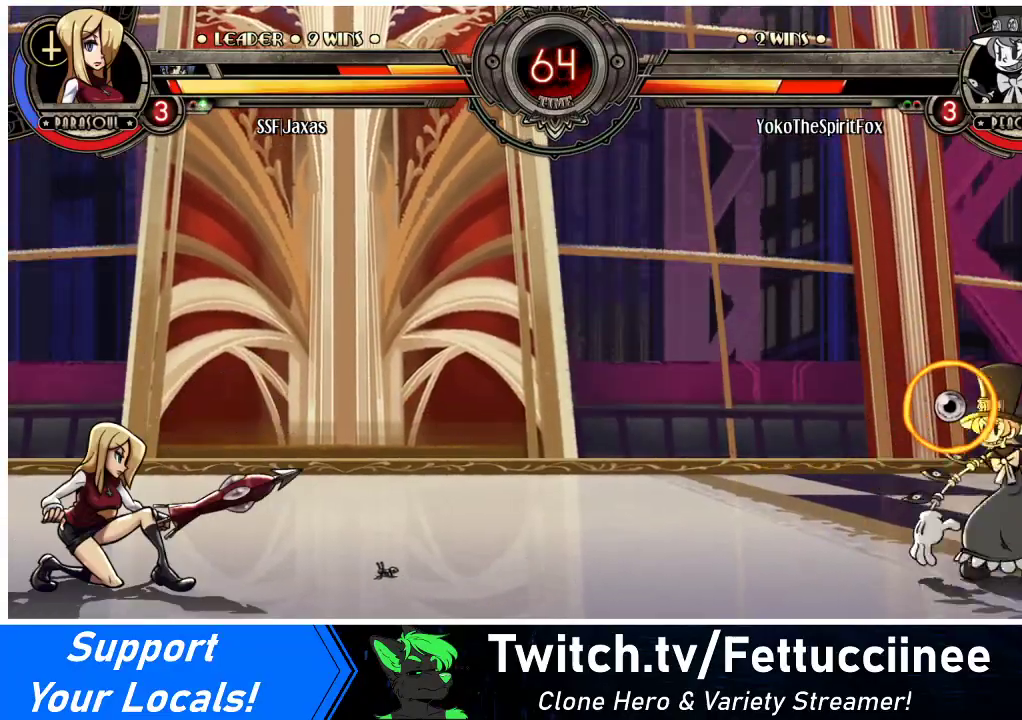
{"buttons": ["DPAD_LEFT"], "events": [[33, "DPAD_LEFT", "up"], [67, "DPAD_DOWN", "up"], [67, "DPAD_RIGHT", "down"], [100, "SQUARE", "down"], [133, "DPAD_RIGHT", "up"], [167, "DPAD_LEFT", "down"], [167, "SQUARE", "up"]]}
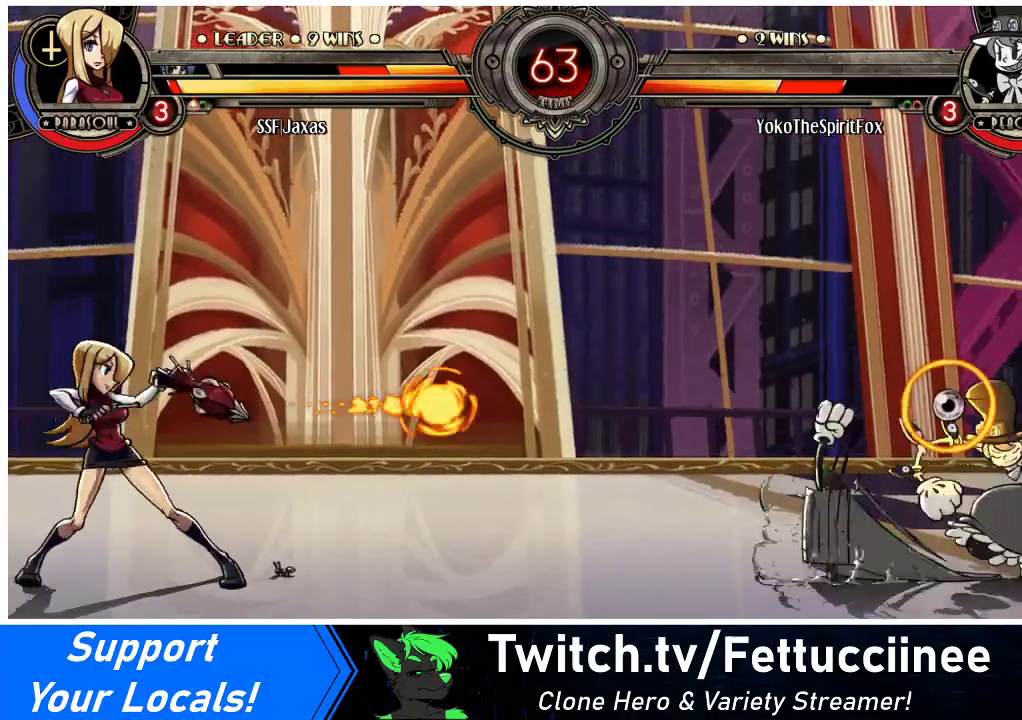
{"buttons": ["DPAD_LEFT"], "events": [[167, "DPAD_DOWN", "down"], [333, "DPAD_DOWN", "up"], [333, "DPAD_LEFT", "up"], [367, "DPAD_RIGHT", "down"], [433, "DPAD_LEFT", "down"], [433, "DPAD_RIGHT", "up"], [433, "R1", "down"], [467, "R1", "up"]]}
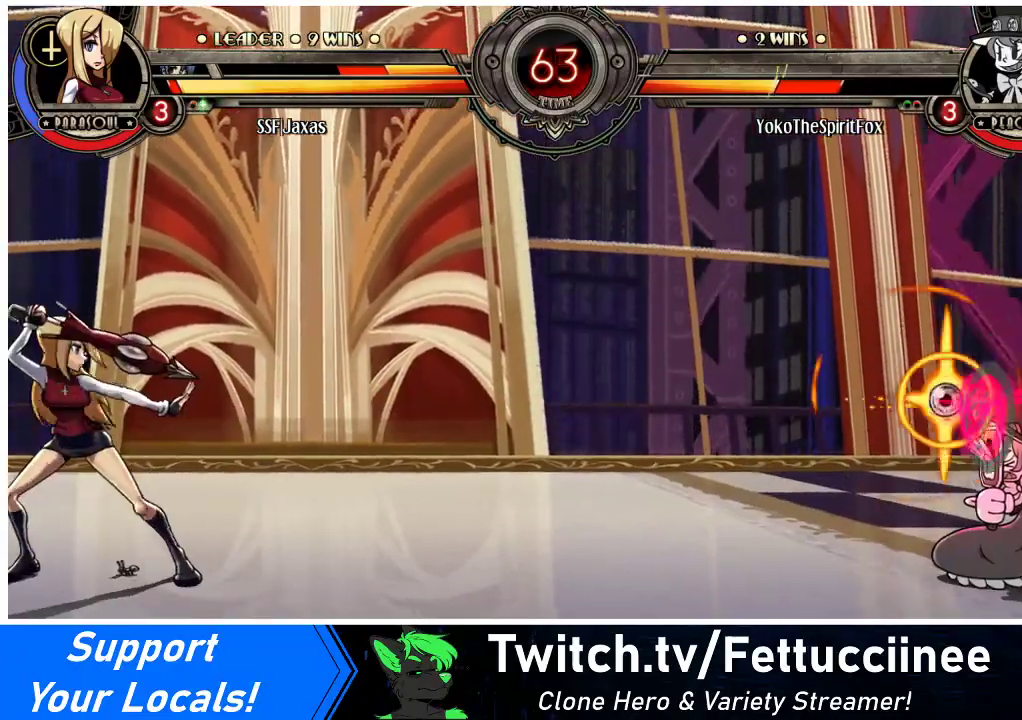
{"buttons": ["DPAD_LEFT"], "events": []}
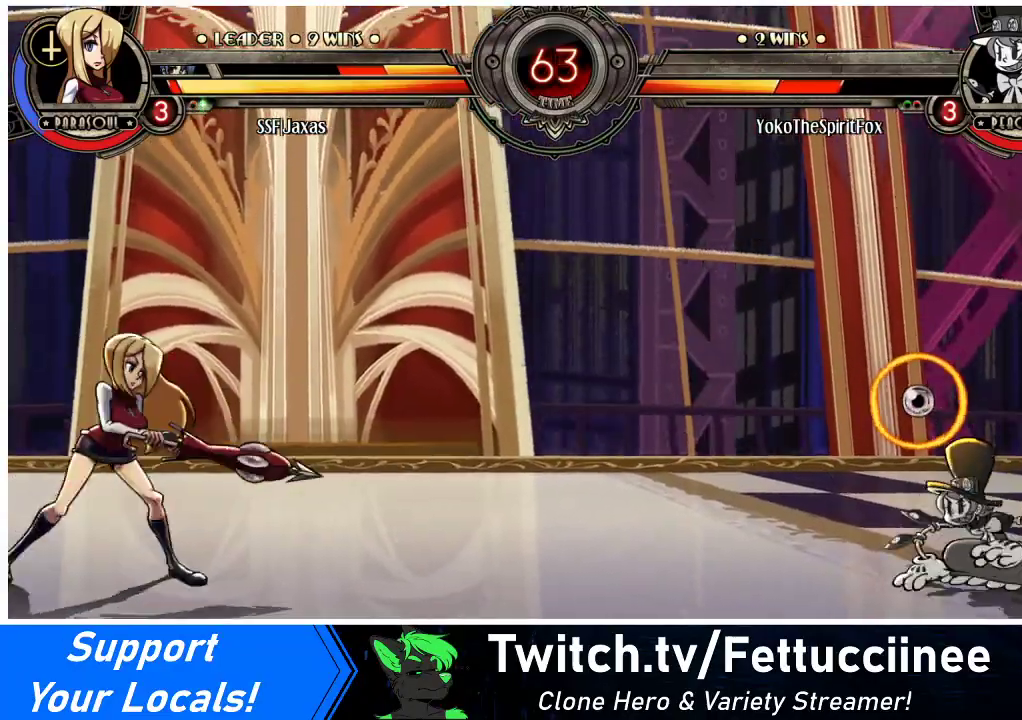
{"buttons": [], "events": [[67, "DPAD_DOWN", "down"], [500, "DPAD_DOWN", "up"], [500, "DPAD_LEFT", "up"]]}